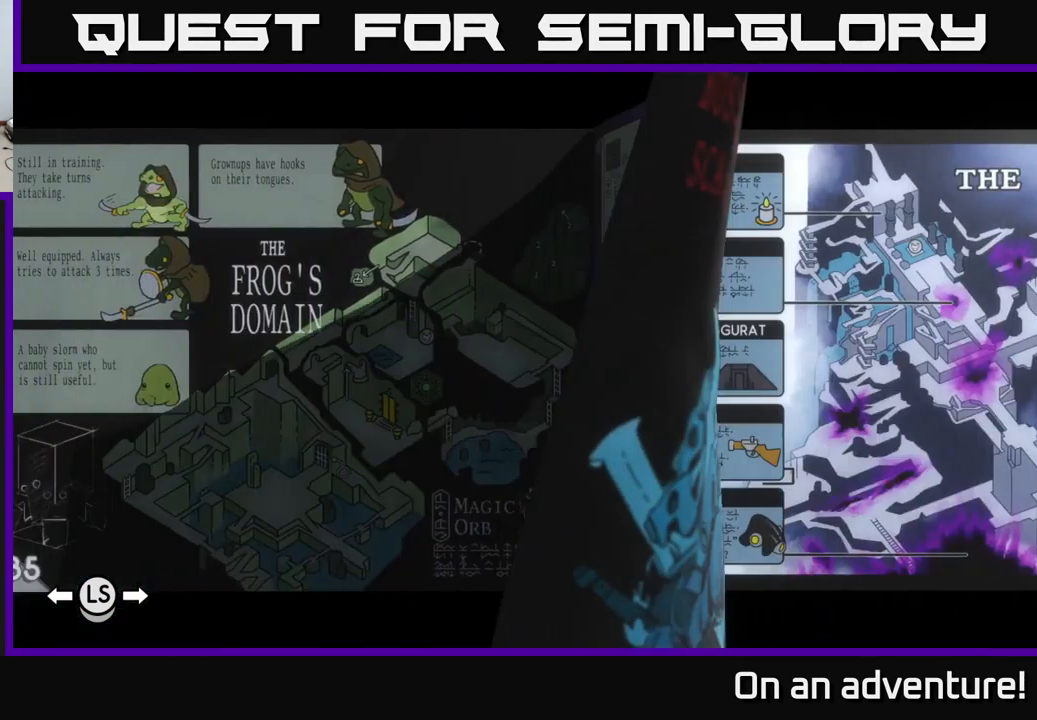
Gameplay with a controller (Xbox layout); each line is a JSON object with the inputs held at the frame after it. "events" lists button and stick changes between this image and that frame as [ms after this image, input, new state], when the widget could be followed in between.
{"buttons": [], "left_stick": "center", "right_stick": "center", "events": [[66, "DPAD_RIGHT", "down"], [166, "DPAD_RIGHT", "up"]]}
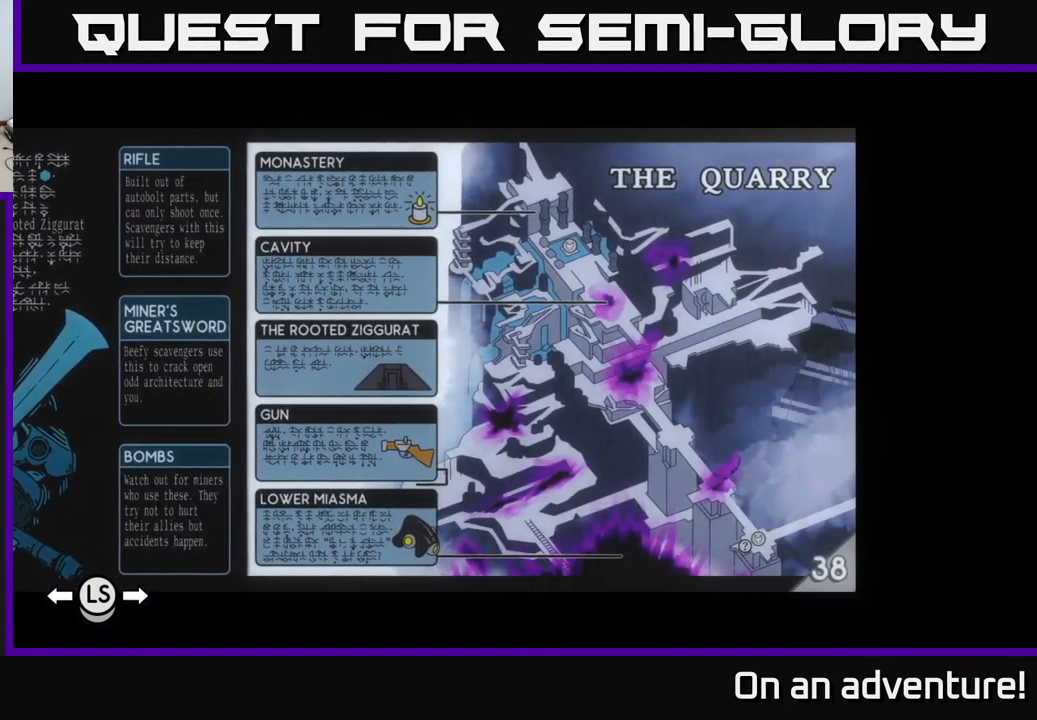
{"buttons": [], "left_stick": "center", "right_stick": "center", "events": []}
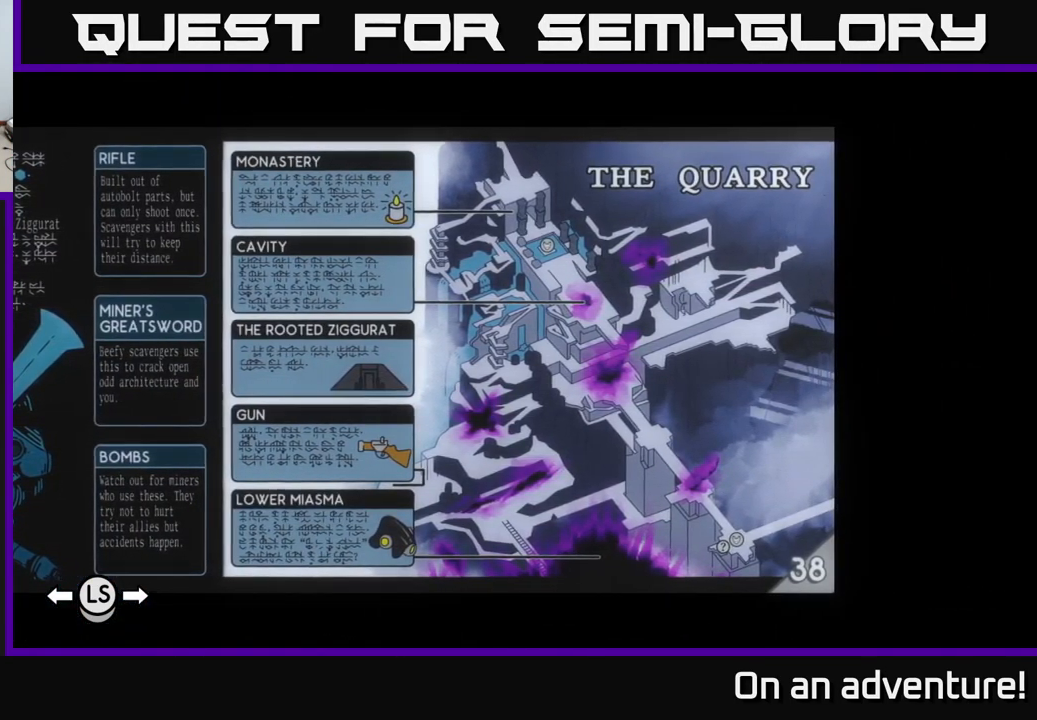
{"buttons": [], "left_stick": "center", "right_stick": "center", "events": []}
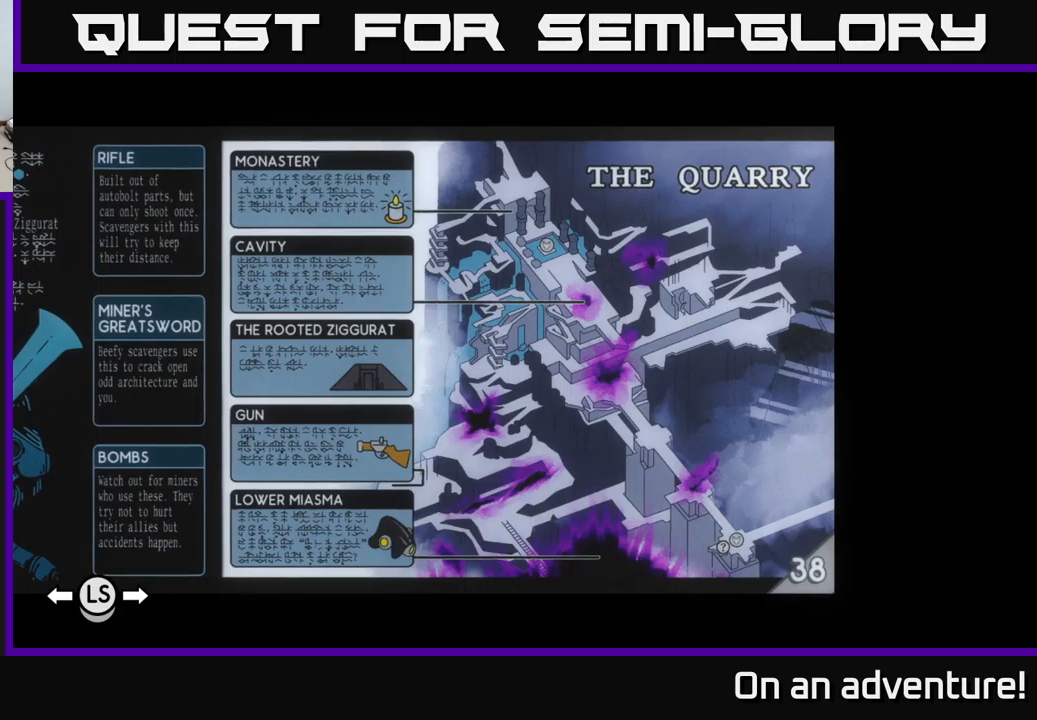
{"buttons": [], "left_stick": "center", "right_stick": "center", "events": []}
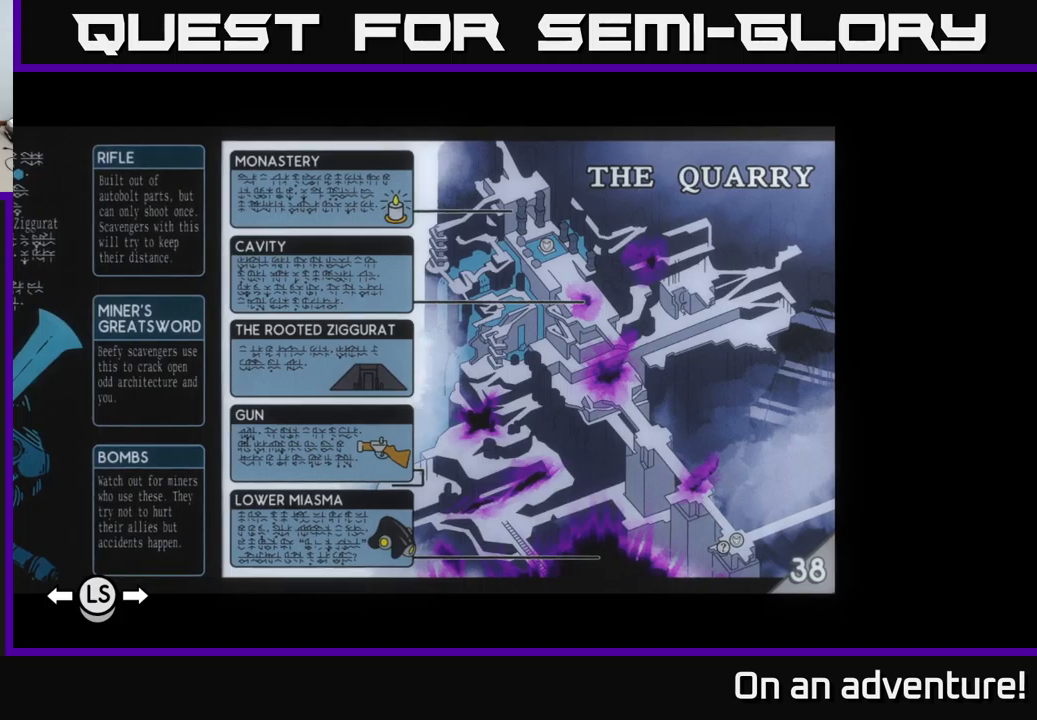
{"buttons": [], "left_stick": "center", "right_stick": "center", "events": [[233, "DPAD_RIGHT", "down"], [317, "DPAD_RIGHT", "up"], [383, "DPAD_RIGHT", "down"], [483, "DPAD_RIGHT", "up"]]}
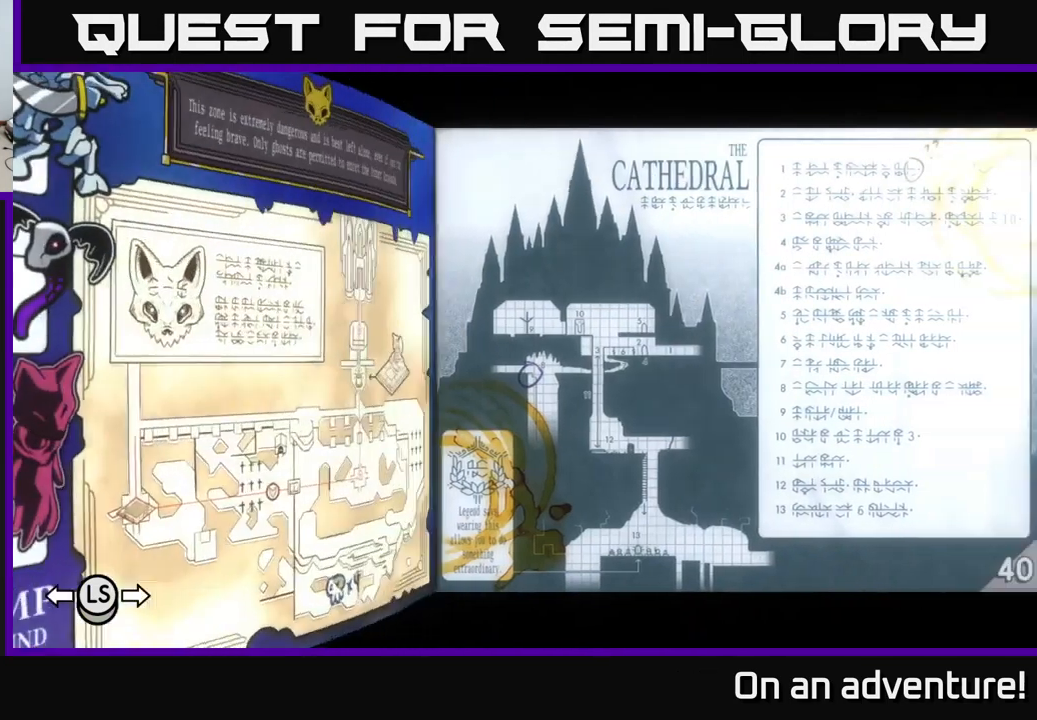
{"buttons": [], "left_stick": "center", "right_stick": "center", "events": []}
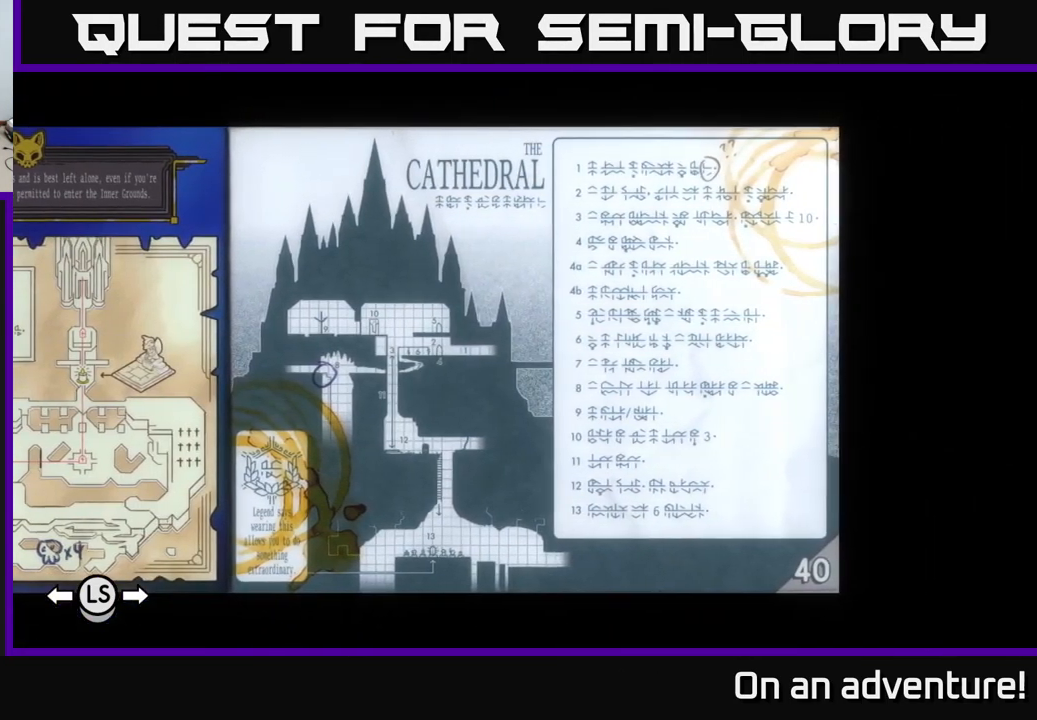
{"buttons": [], "left_stick": "center", "right_stick": "center", "events": [[217, "DPAD_RIGHT", "down"], [333, "DPAD_RIGHT", "up"]]}
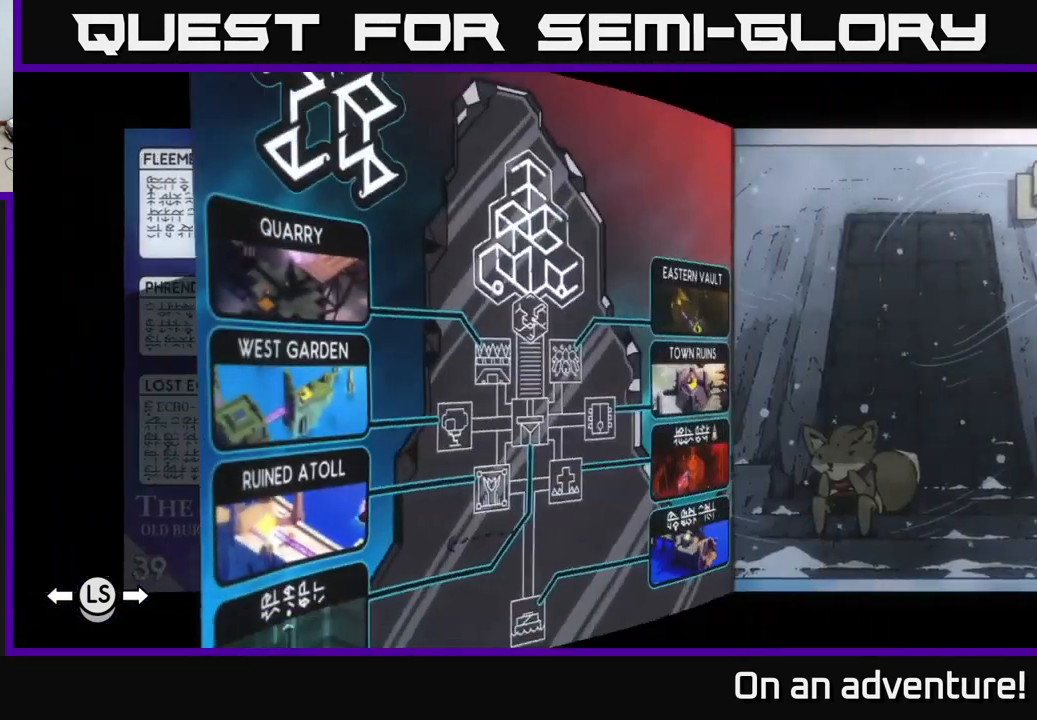
{"buttons": [], "left_stick": "center", "right_stick": "center", "events": []}
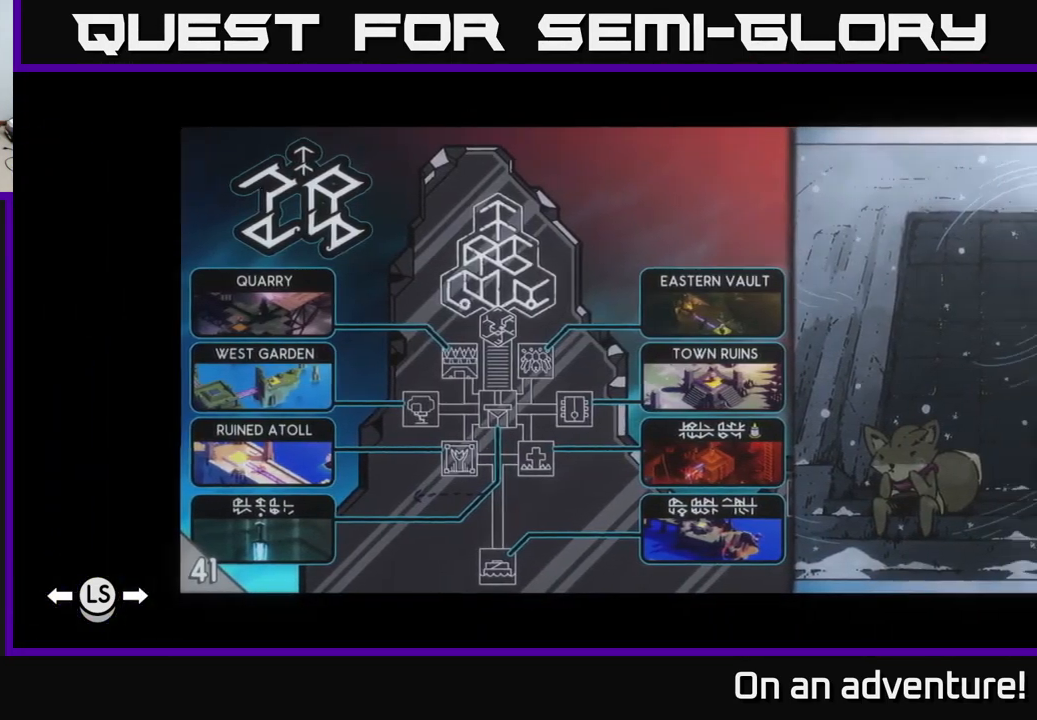
{"buttons": ["DPAD_RIGHT"], "left_stick": "center", "right_stick": "center", "events": [[17, "DPAD_RIGHT", "down"], [150, "DPAD_RIGHT", "up"], [233, "DPAD_RIGHT", "down"], [350, "DPAD_RIGHT", "up"], [433, "DPAD_RIGHT", "down"]]}
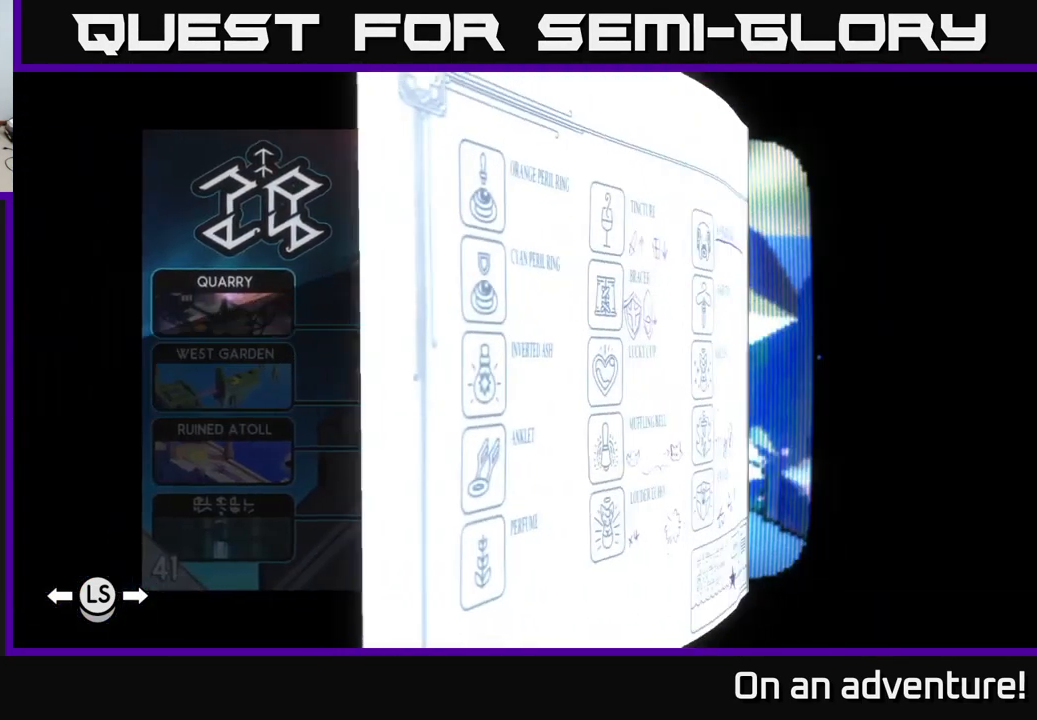
{"buttons": [], "left_stick": "center", "right_stick": "center", "events": [[50, "DPAD_RIGHT", "up"]]}
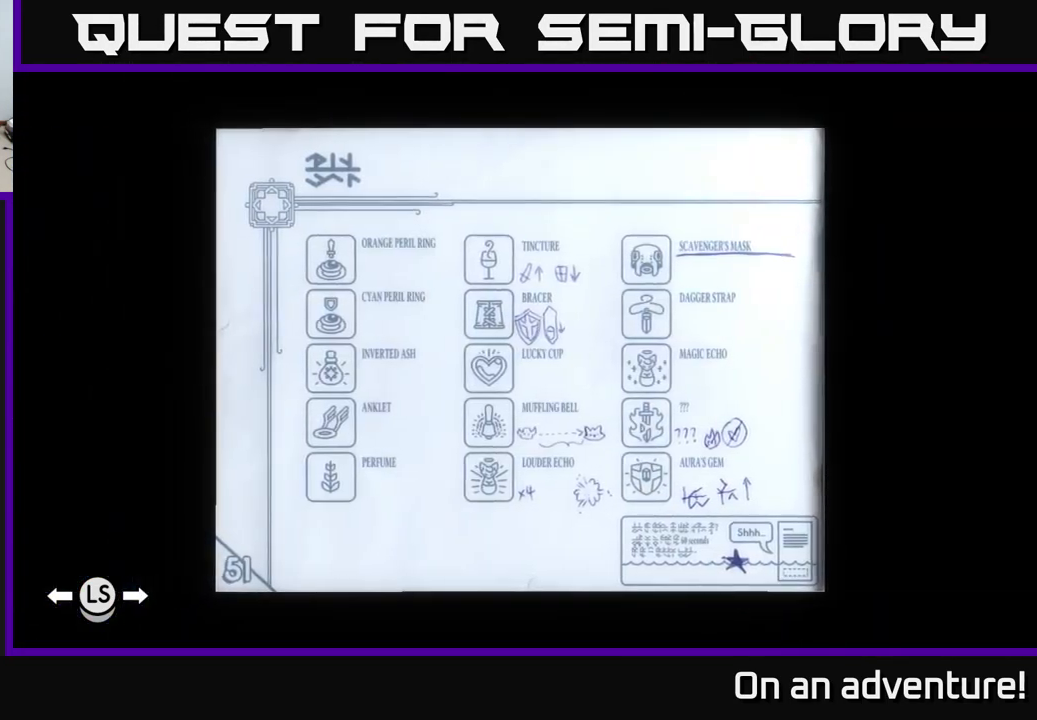
{"buttons": ["DPAD_LEFT"], "left_stick": "center", "right_stick": "center", "events": [[133, "DPAD_LEFT", "down"], [200, "DPAD_LEFT", "up"], [283, "DPAD_LEFT", "down"]]}
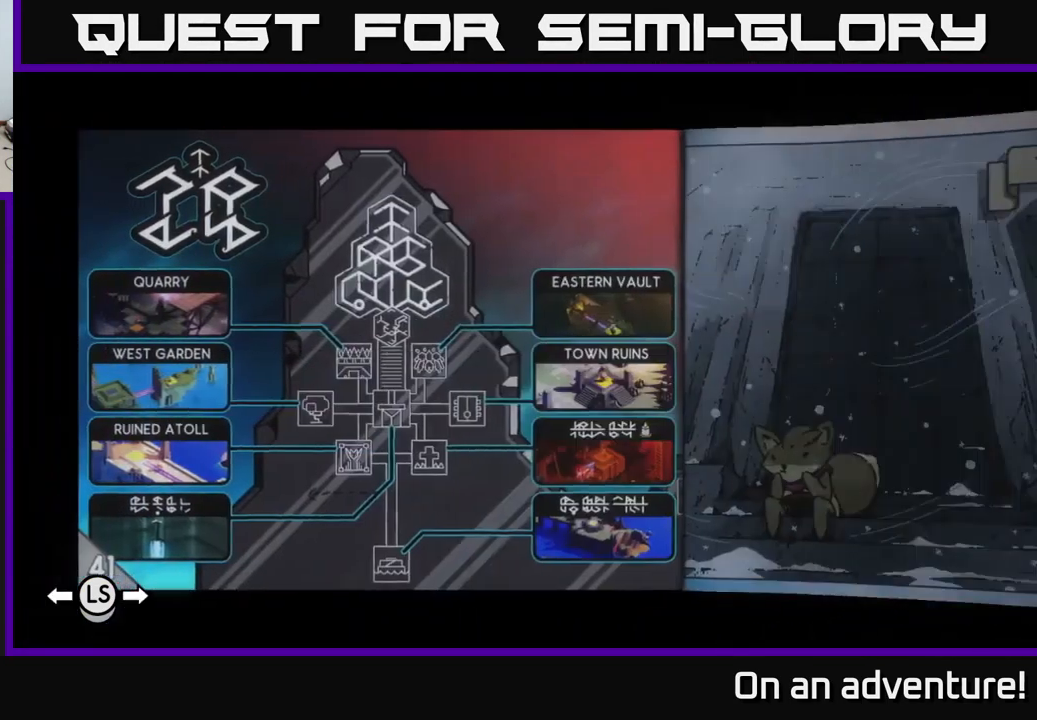
{"buttons": [], "left_stick": "center", "right_stick": "center", "events": [[50, "DPAD_LEFT", "up"], [100, "DPAD_LEFT", "down"], [167, "DPAD_LEFT", "up"], [233, "DPAD_LEFT", "down"], [350, "DPAD_LEFT", "up"], [400, "DPAD_LEFT", "down"], [467, "DPAD_LEFT", "up"]]}
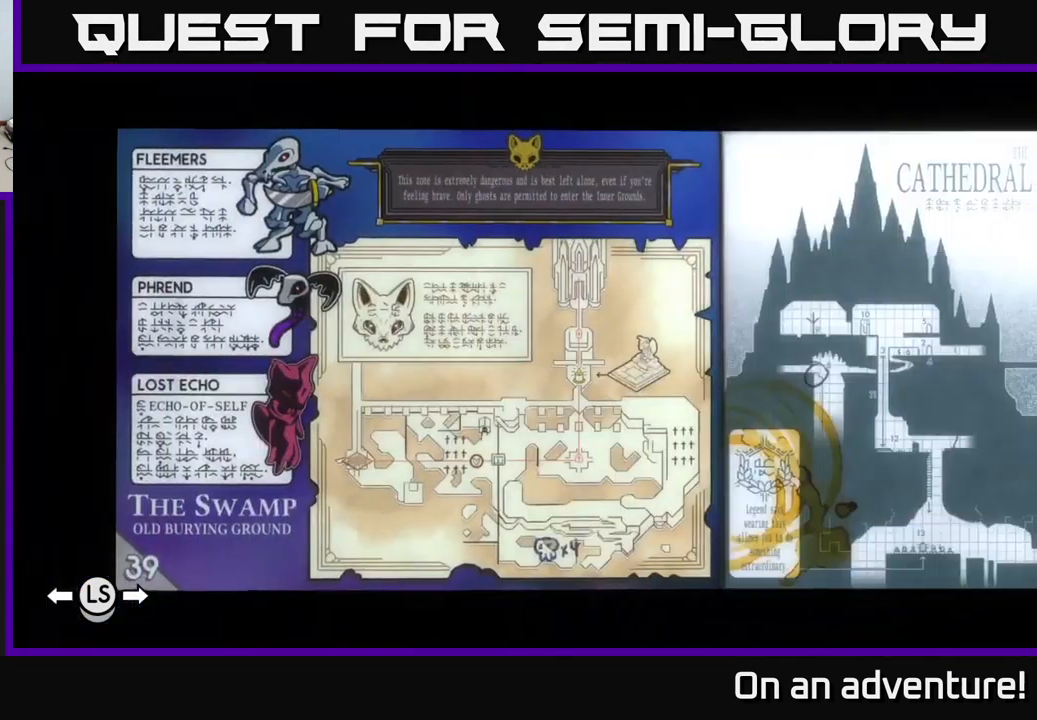
{"buttons": ["DPAD_LEFT"], "left_stick": "center", "right_stick": "center", "events": [[33, "DPAD_LEFT", "down"], [100, "DPAD_LEFT", "up"], [167, "DPAD_LEFT", "down"], [250, "DPAD_LEFT", "up"], [333, "DPAD_LEFT", "down"], [383, "DPAD_LEFT", "up"], [466, "DPAD_LEFT", "down"]]}
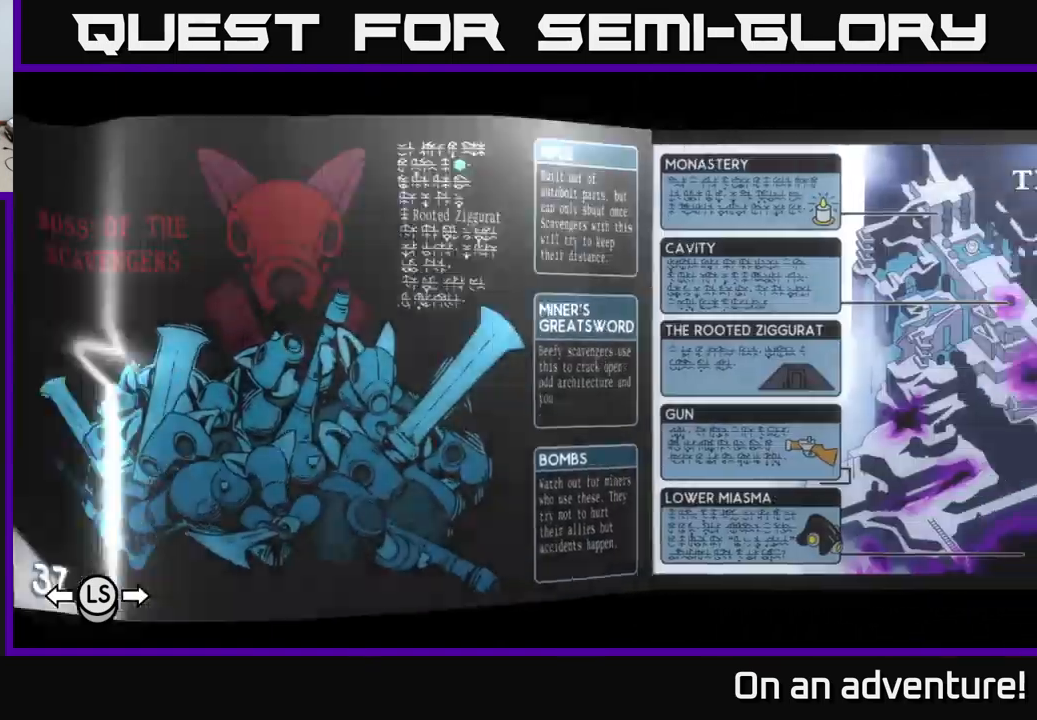
{"buttons": [], "left_stick": "center", "right_stick": "center", "events": [[34, "DPAD_LEFT", "up"], [117, "DPAD_LEFT", "down"], [200, "DPAD_LEFT", "up"], [267, "DPAD_LEFT", "down"], [334, "DPAD_LEFT", "up"], [417, "DPAD_LEFT", "down"], [484, "DPAD_LEFT", "up"]]}
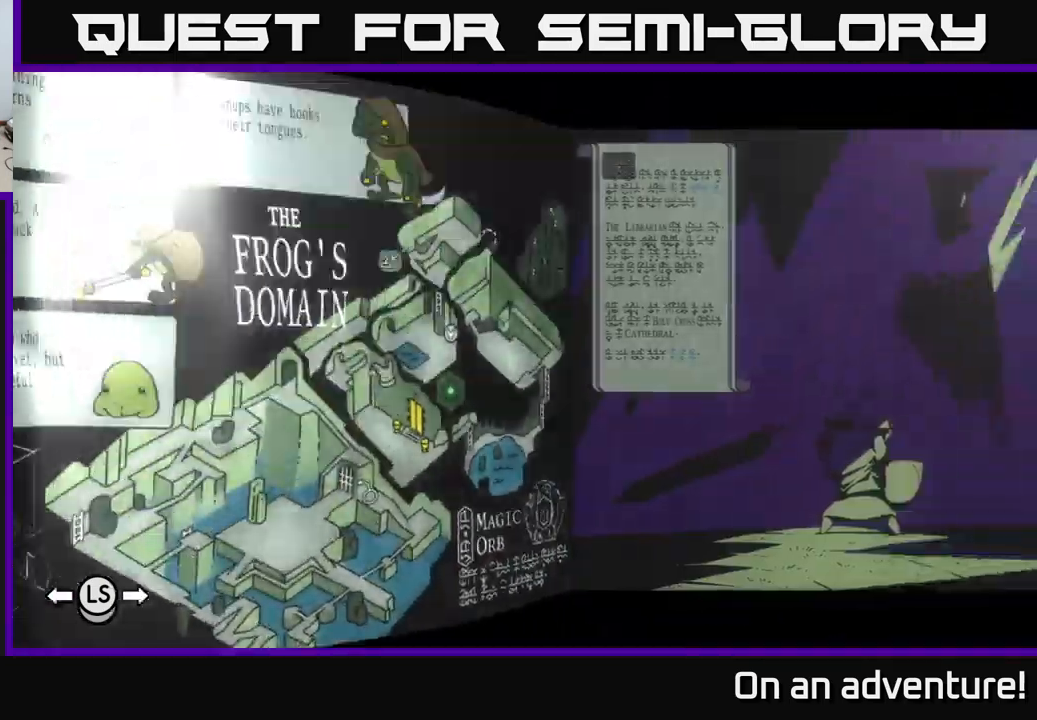
{"buttons": [], "left_stick": "center", "right_stick": "center", "events": [[67, "DPAD_LEFT", "down"], [150, "DPAD_LEFT", "up"], [200, "DPAD_LEFT", "down"], [284, "DPAD_LEFT", "up"], [384, "DPAD_LEFT", "down"], [450, "DPAD_LEFT", "up"]]}
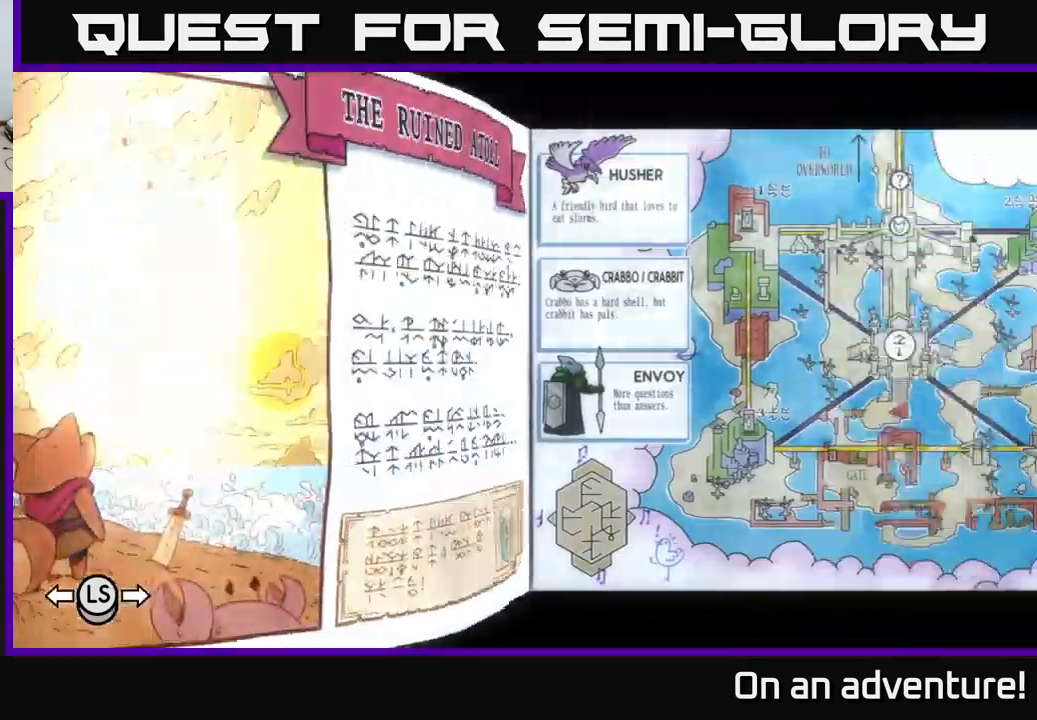
{"buttons": ["DPAD_RIGHT"], "left_stick": "center", "right_stick": "center", "events": [[50, "DPAD_RIGHT", "down"], [167, "DPAD_RIGHT", "up"], [250, "DPAD_RIGHT", "down"], [367, "DPAD_RIGHT", "up"], [450, "DPAD_RIGHT", "down"]]}
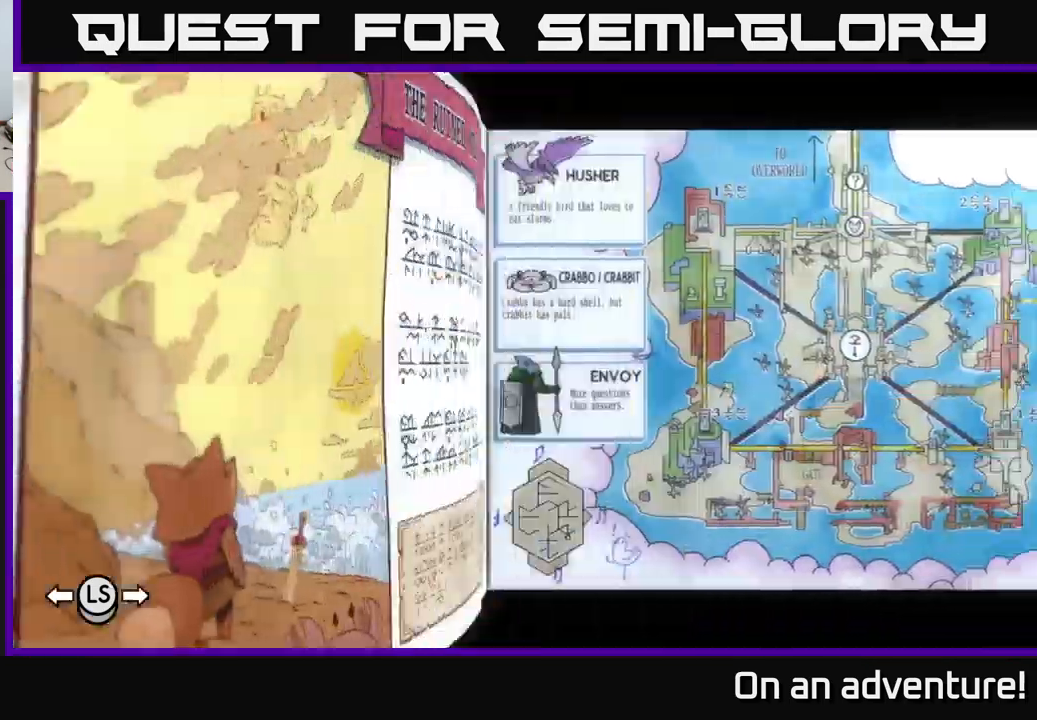
{"buttons": [], "left_stick": "center", "right_stick": "center", "events": [[17, "DPAD_RIGHT", "up"], [267, "DPAD_RIGHT", "down"], [334, "DPAD_RIGHT", "up"]]}
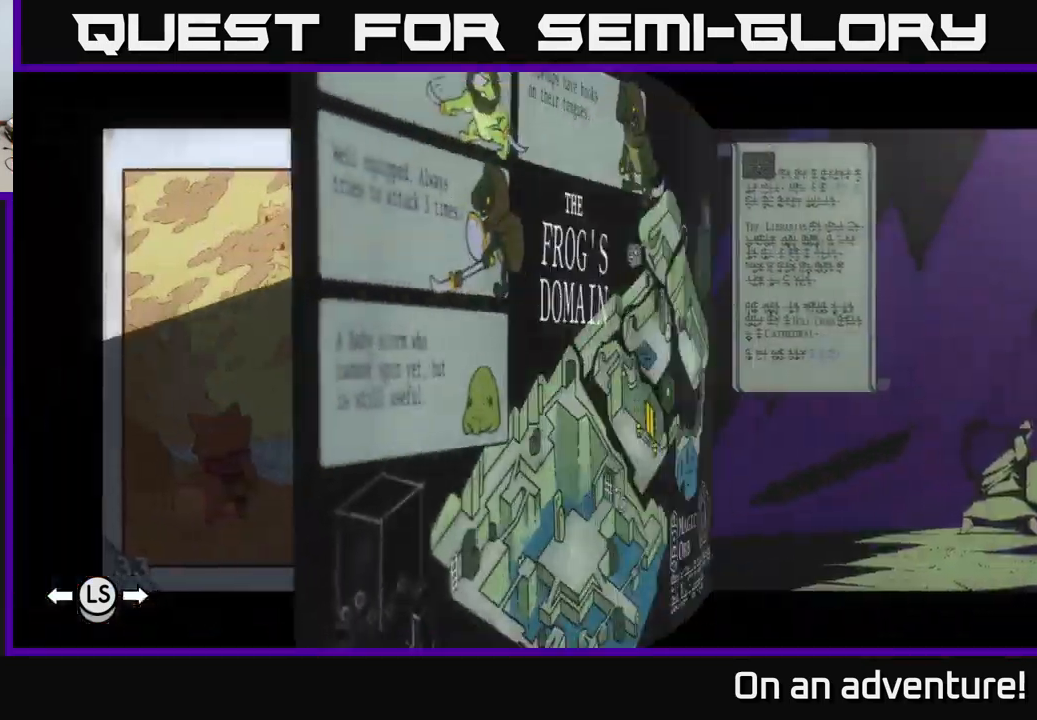
{"buttons": [], "left_stick": "center", "right_stick": "center", "events": []}
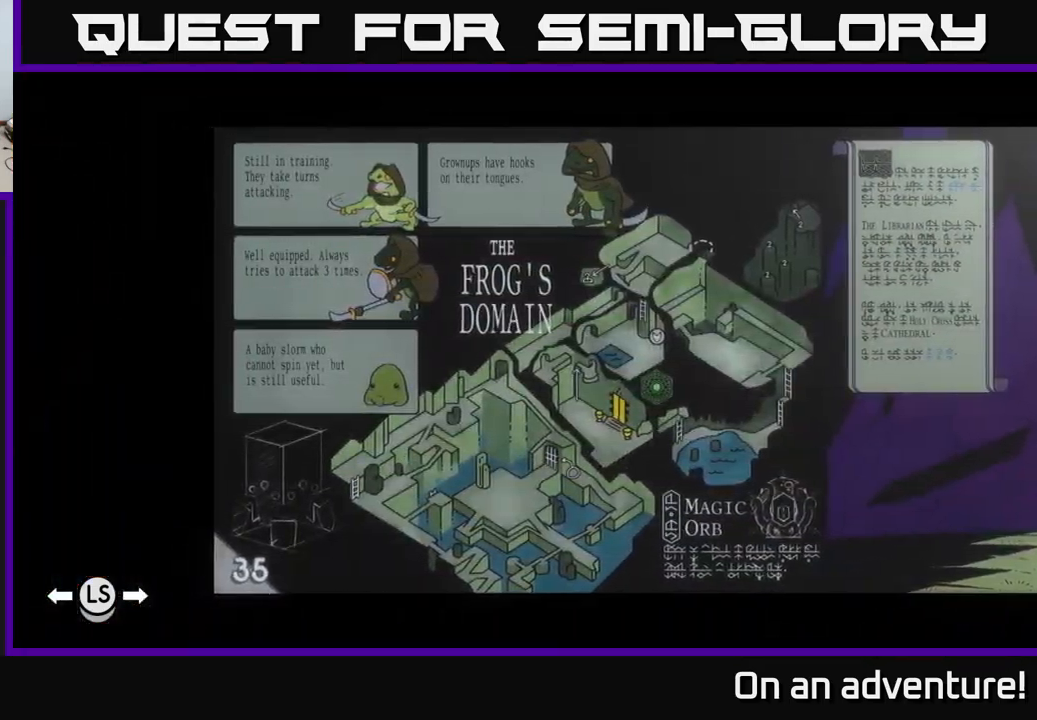
{"buttons": [], "left_stick": "center", "right_stick": "center", "events": []}
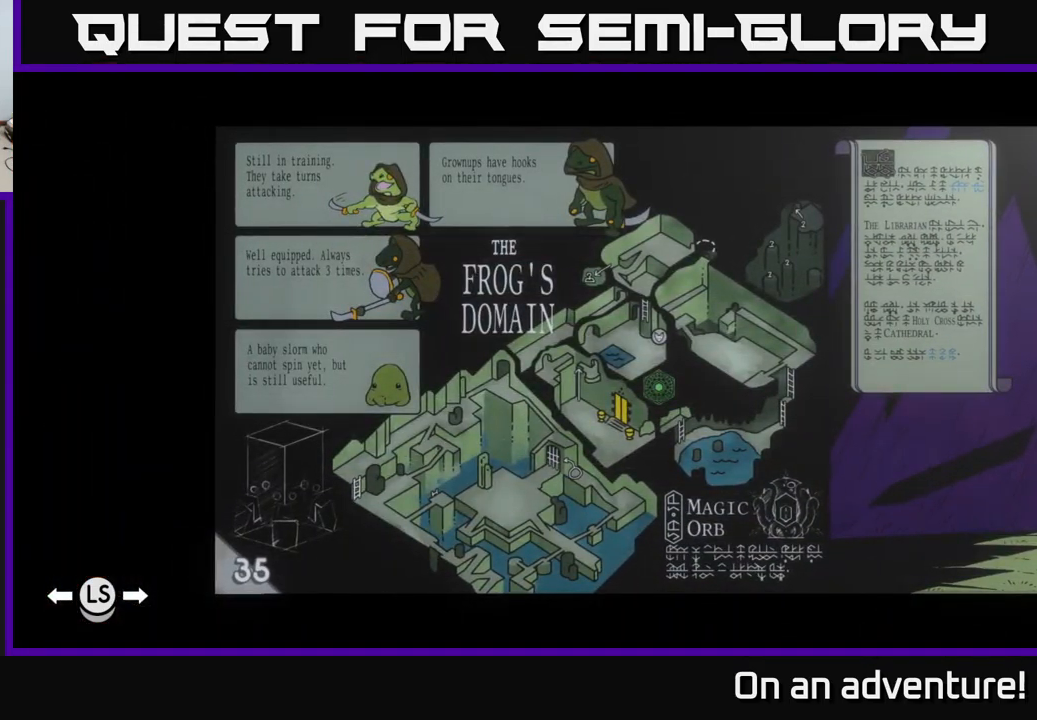
{"buttons": [], "left_stick": "center", "right_stick": "center", "events": []}
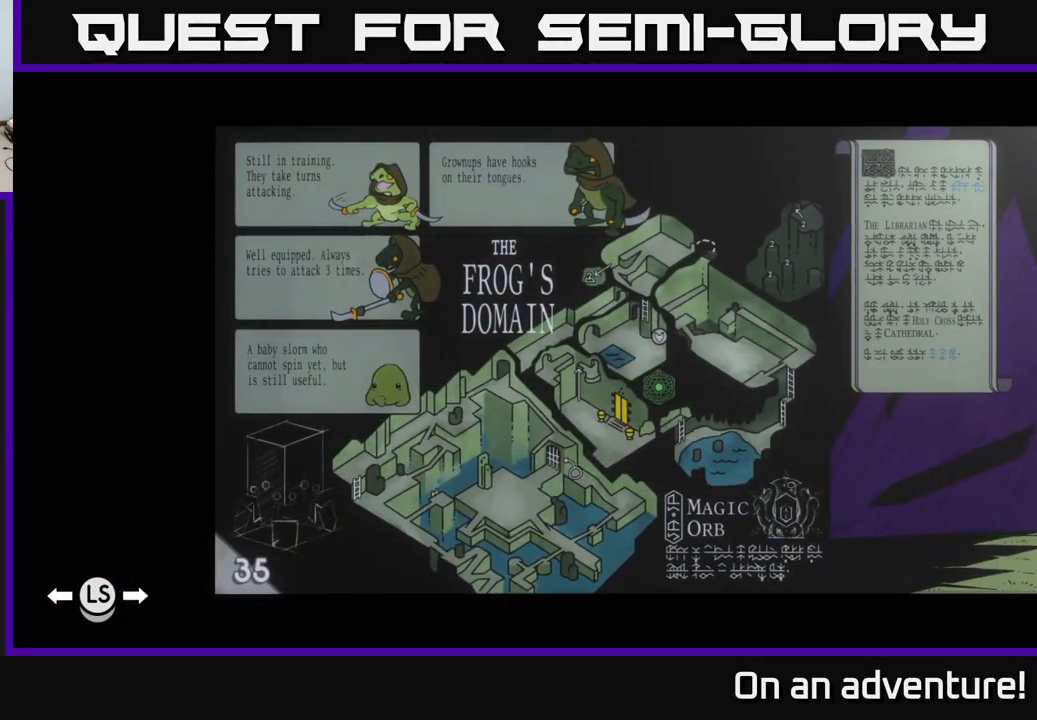
{"buttons": [], "left_stick": "center", "right_stick": "center", "events": []}
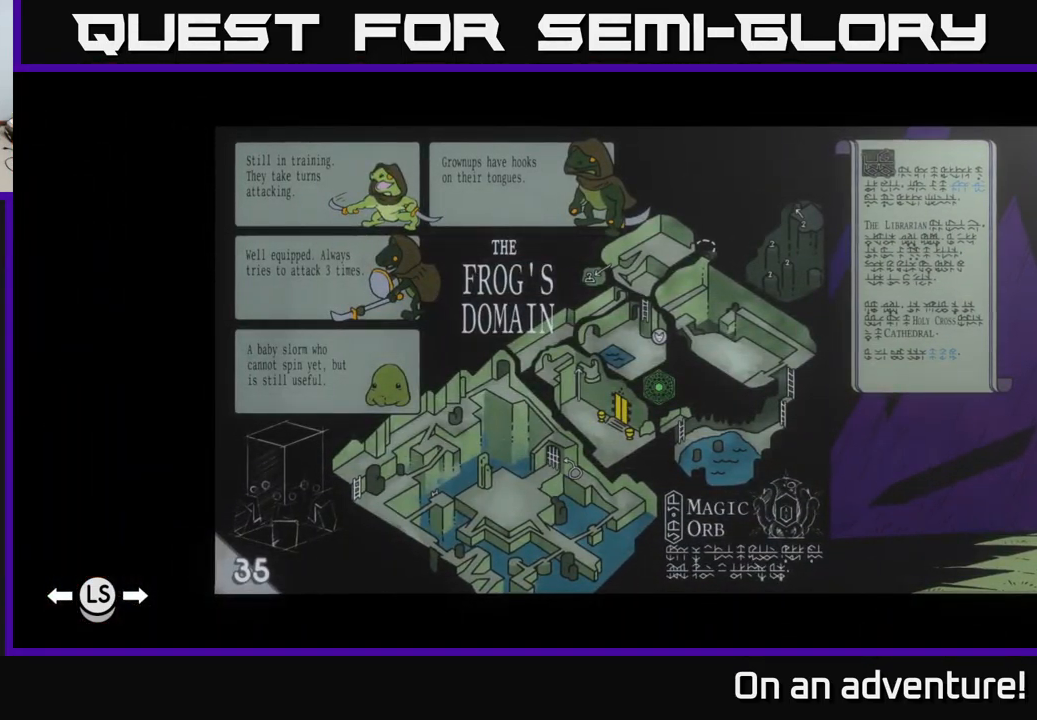
{"buttons": [], "left_stick": "center", "right_stick": "center", "events": []}
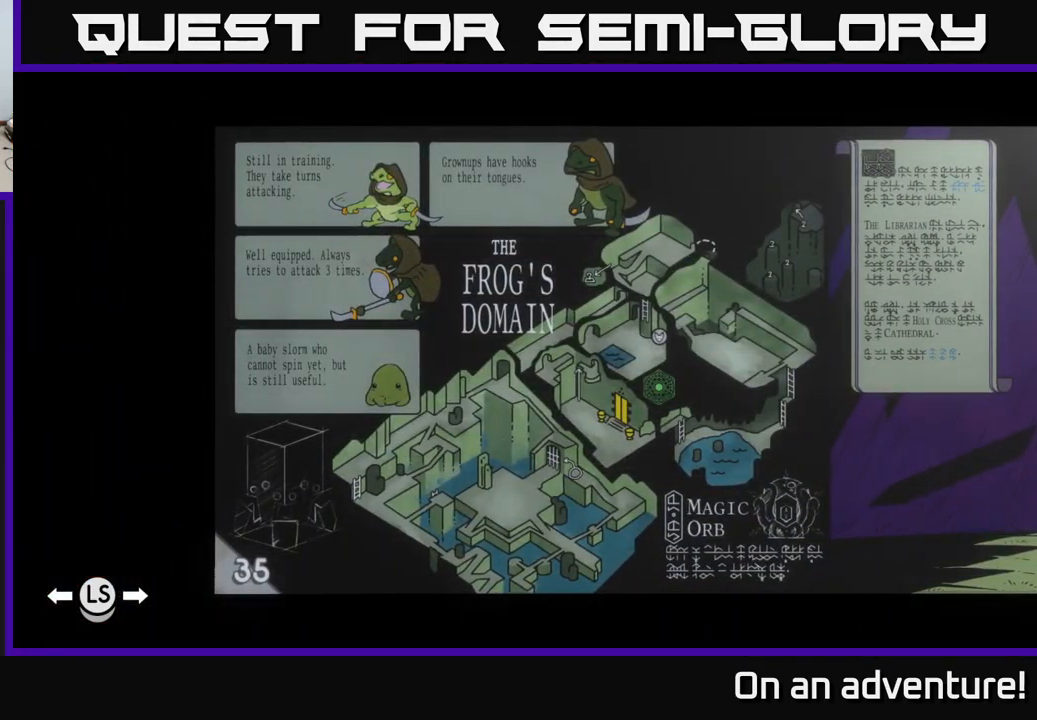
{"buttons": [], "left_stick": "center", "right_stick": "center", "events": []}
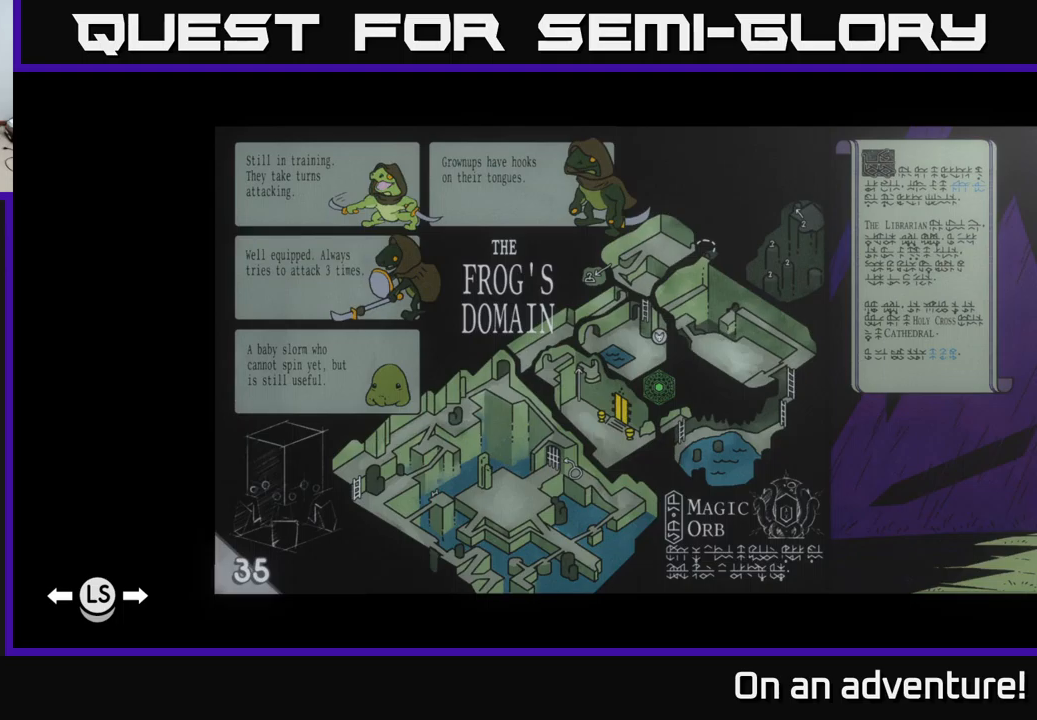
{"buttons": [], "left_stick": "center", "right_stick": "center", "events": []}
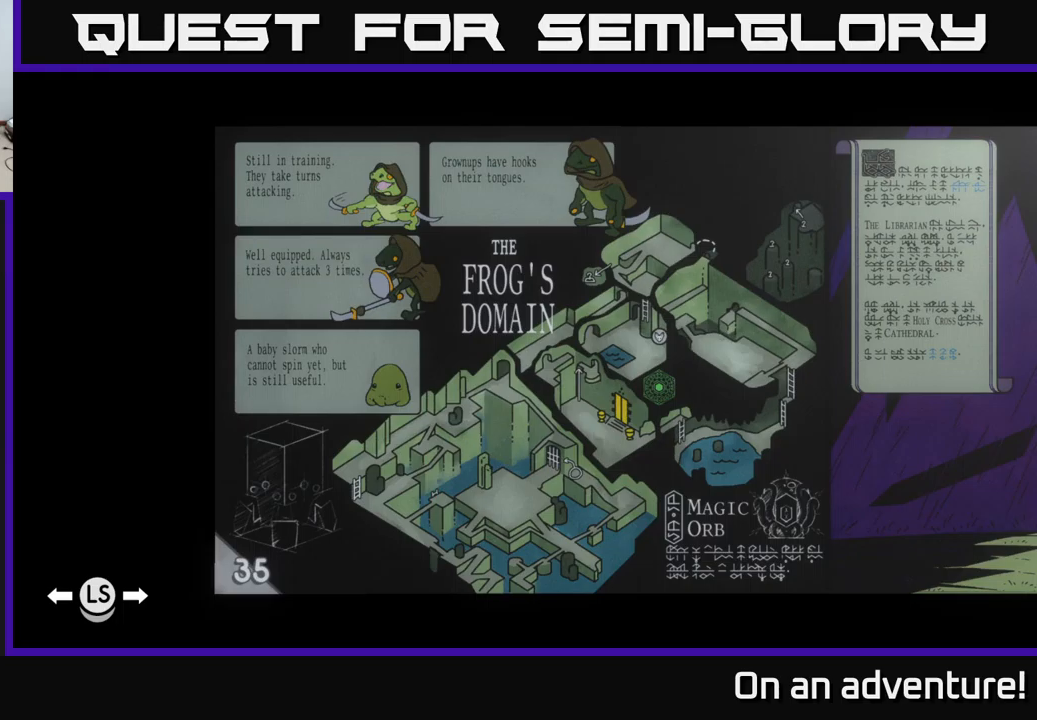
{"buttons": [], "left_stick": "center", "right_stick": "center", "events": []}
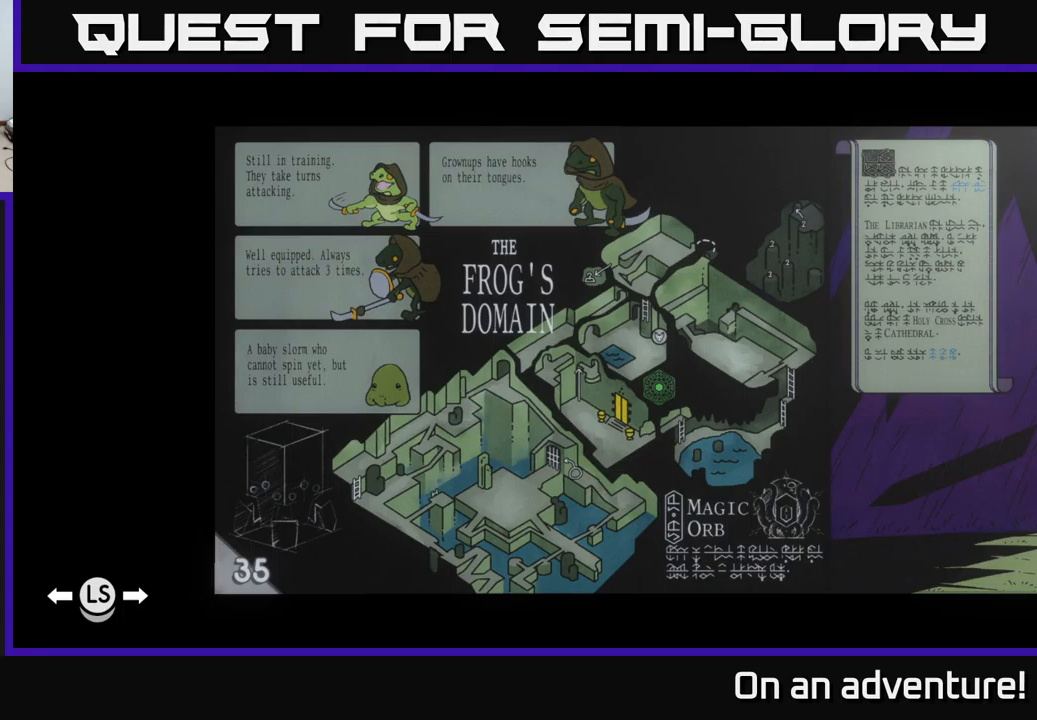
{"buttons": [], "left_stick": "center", "right_stick": "center", "events": []}
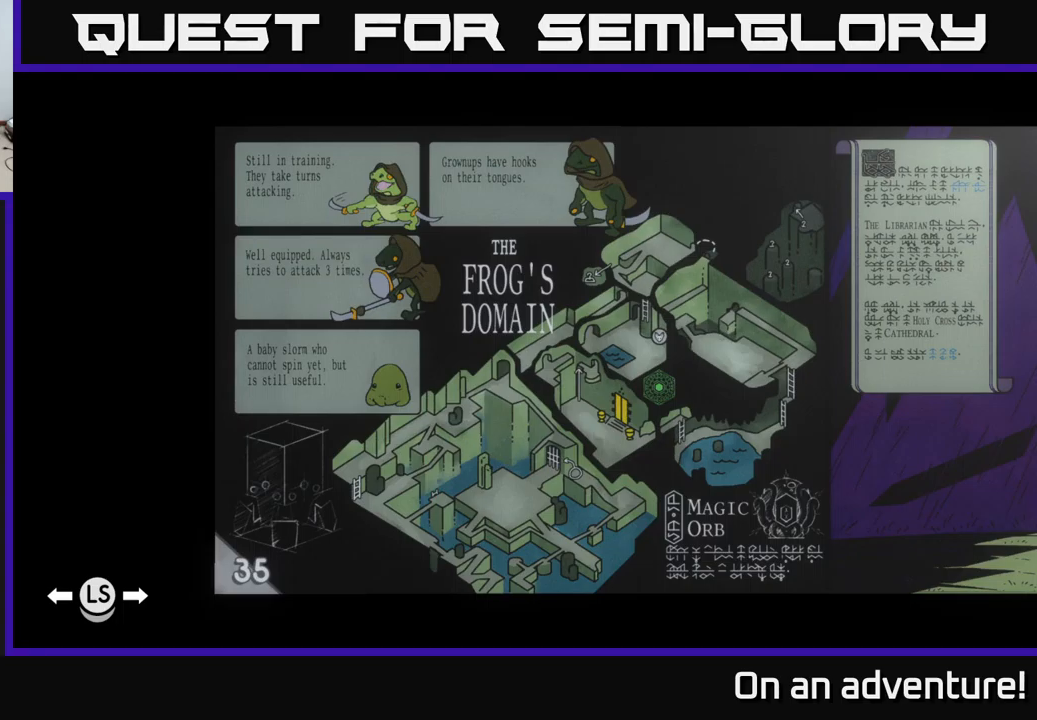
{"buttons": [], "left_stick": "center", "right_stick": "center", "events": [[200, "L1", "down"], [316, "L1", "up"]]}
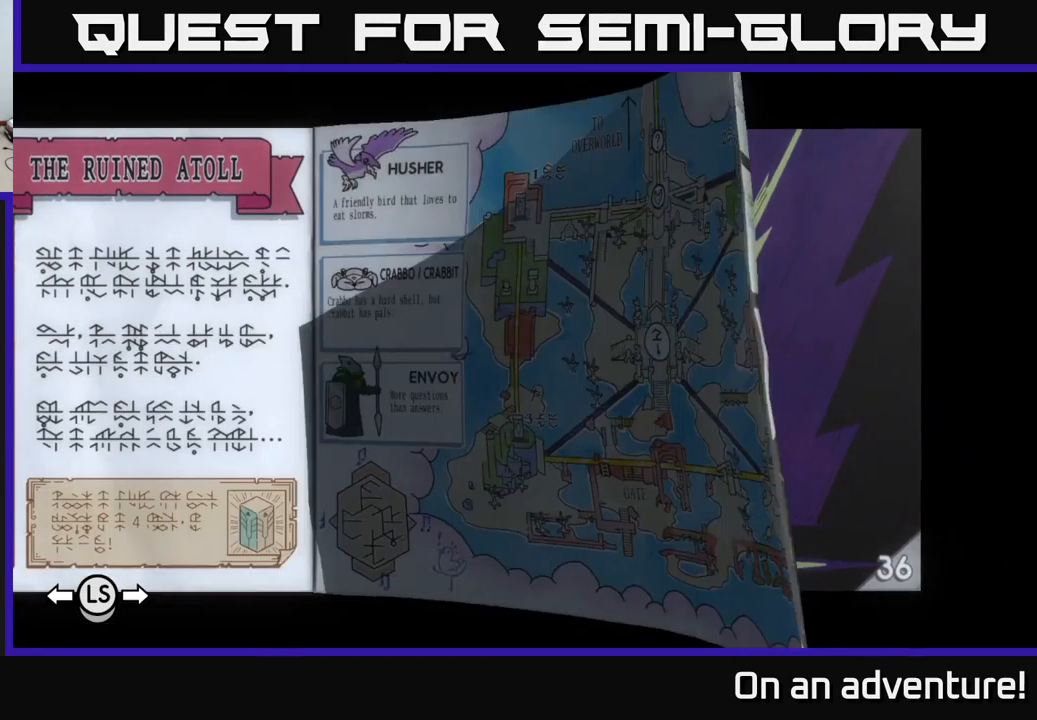
{"buttons": [], "left_stick": "center", "right_stick": "center", "events": []}
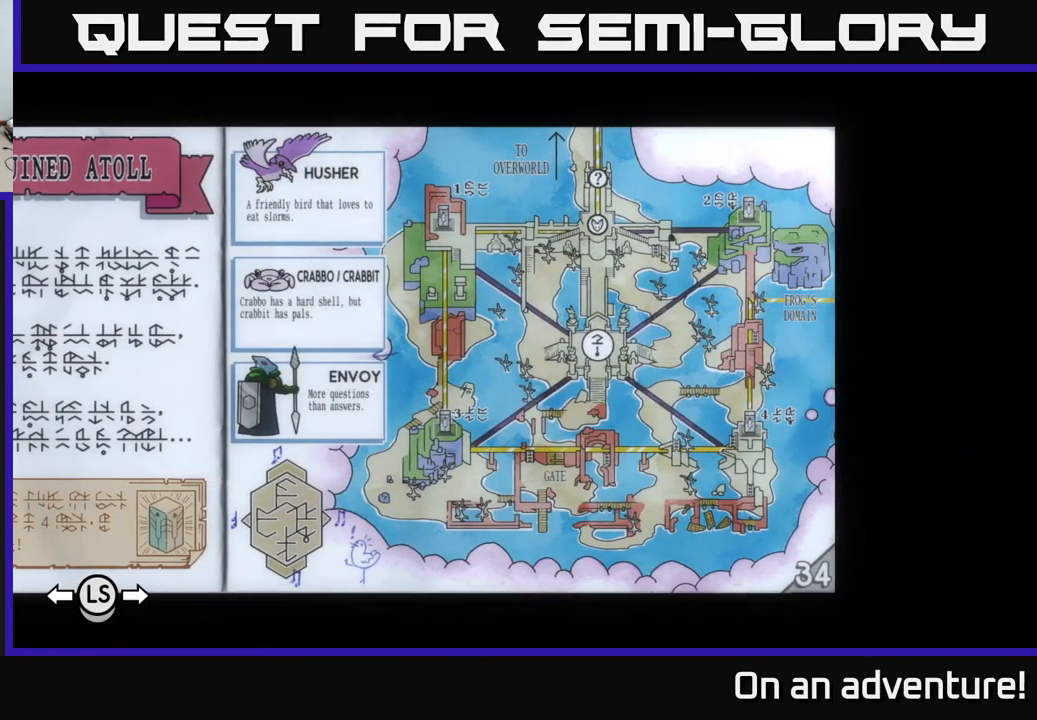
{"buttons": [], "left_stick": "center", "right_stick": "center", "events": [[250, "DPAD_RIGHT", "down"], [350, "DPAD_RIGHT", "up"]]}